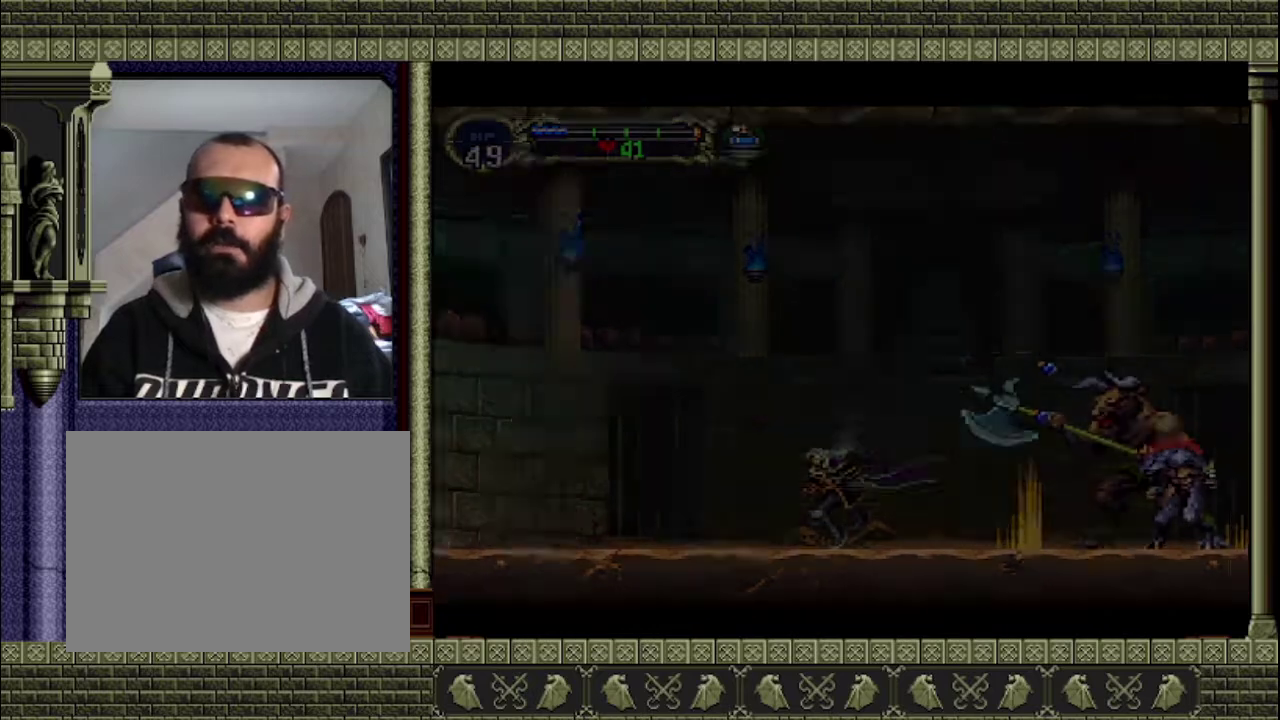
Gameplay with a controller (PlayStation layout); each line is a JSON object with the inputs held at the frame after it. "events" lists button and stick changes between this image and that frame as [ms after this image, input, new state], when the widget could be followed in between. This overlay highlights the sticks when they move; stick clicks (L3 R3) are not distinguishable. Not read: L3 R3 right_stick.
{"buttons": [], "left_stick": "center", "events": [[100, "START", "up"]]}
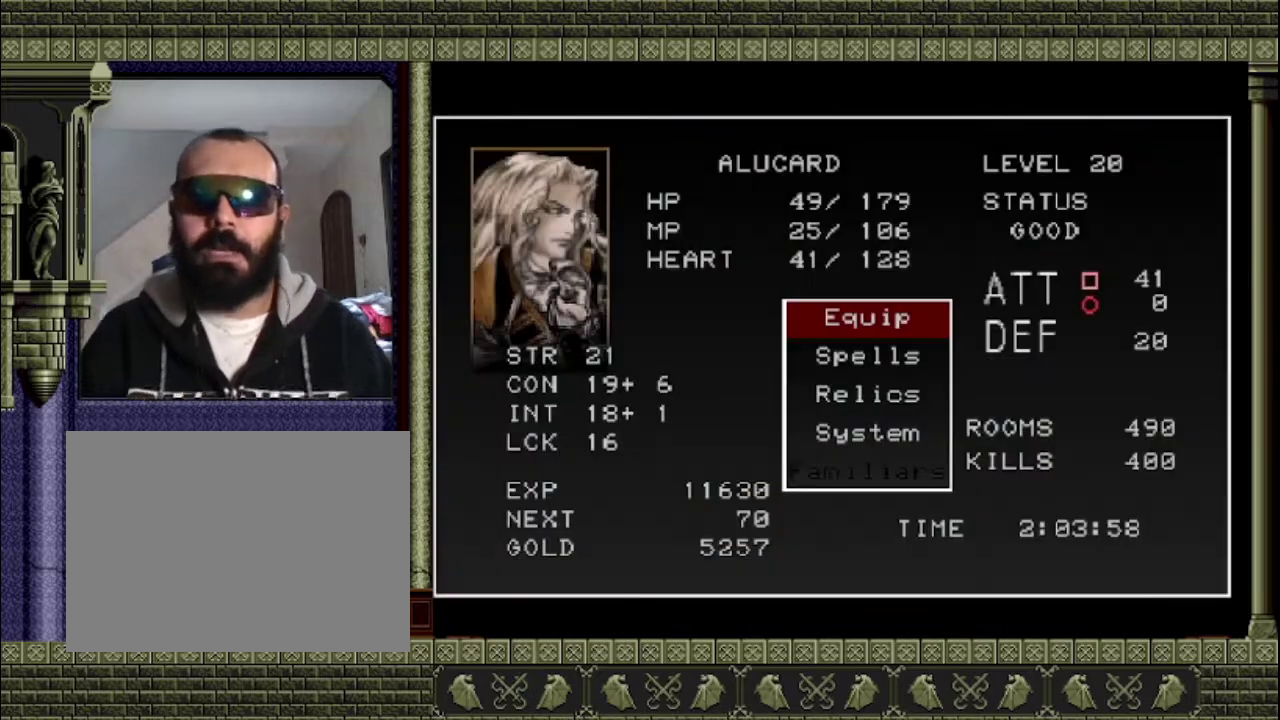
{"buttons": [], "left_stick": "center", "events": [[67, "CROSS", "down"], [167, "CROSS", "up"]]}
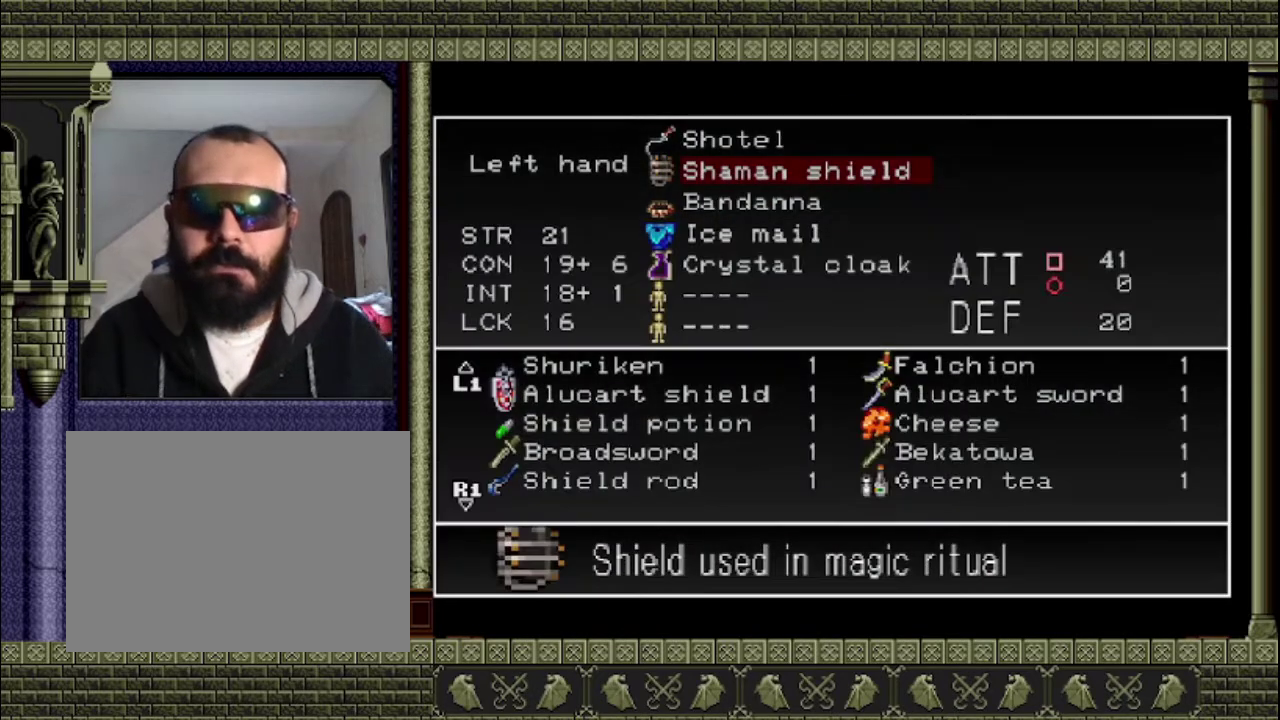
{"buttons": [], "left_stick": "center", "events": [[233, "DPAD_UP", "down"], [300, "DPAD_UP", "up"], [367, "CROSS", "down"], [467, "CROSS", "up"]]}
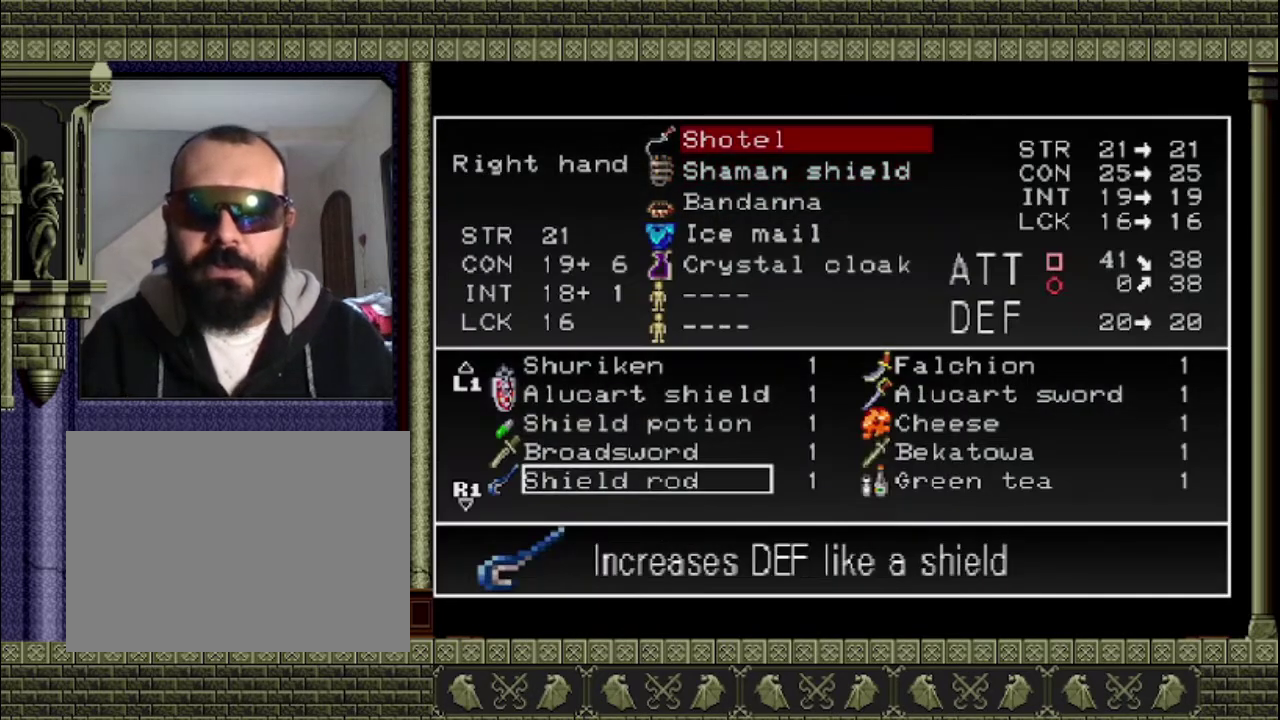
{"buttons": ["DPAD_UP"], "left_stick": "center", "events": [[300, "DPAD_UP", "down"], [400, "DPAD_UP", "up"], [500, "DPAD_UP", "down"]]}
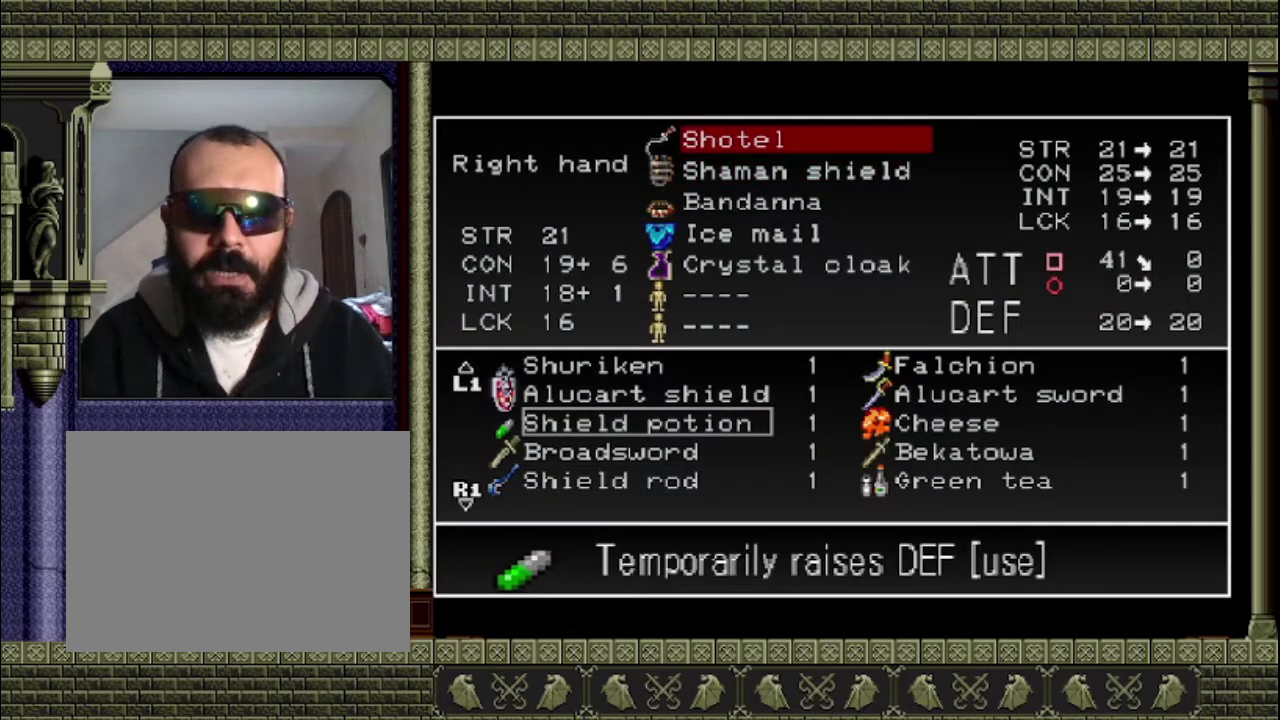
{"buttons": ["DPAD_UP"], "left_stick": "center", "events": [[33, "DPAD_UP", "up"], [133, "DPAD_UP", "down"], [200, "DPAD_UP", "up"], [267, "DPAD_UP", "down"], [300, "DPAD_UP", "up"], [433, "DPAD_UP", "down"]]}
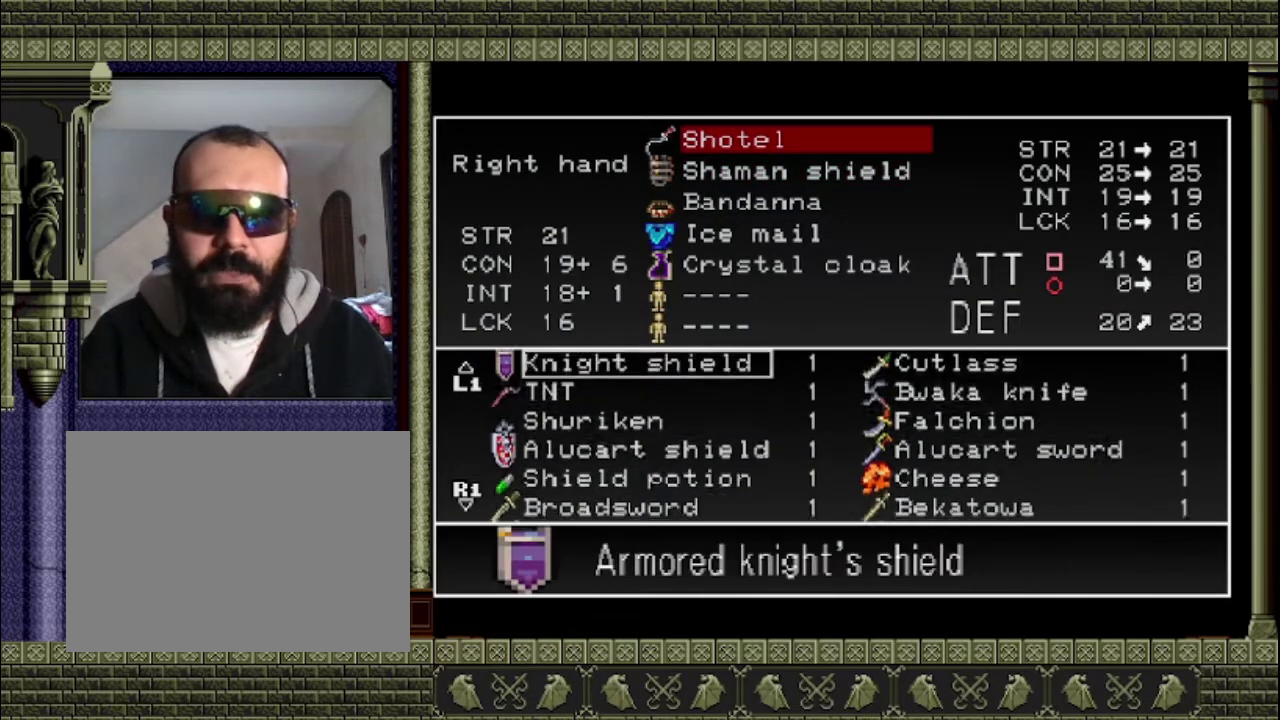
{"buttons": [], "left_stick": "center", "events": [[67, "DPAD_UP", "up"], [400, "DPAD_UP", "down"], [467, "DPAD_UP", "up"]]}
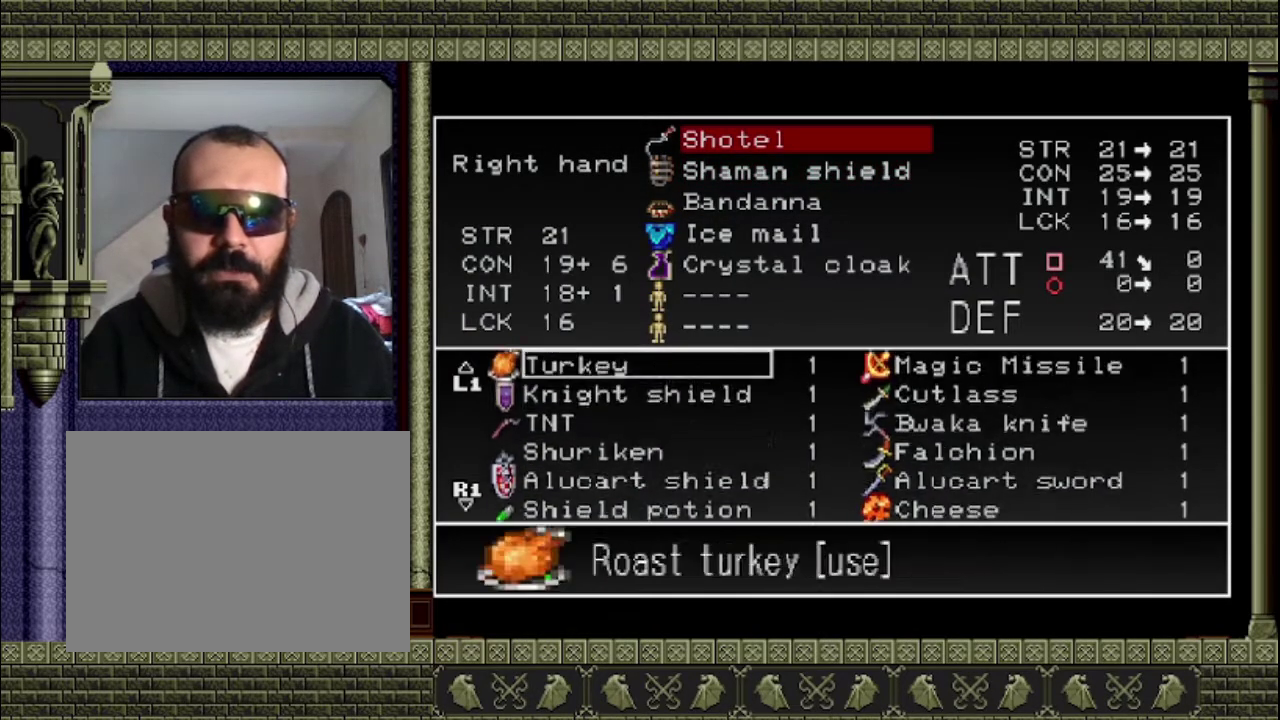
{"buttons": [], "left_stick": "center", "events": [[33, "DPAD_UP", "down"], [100, "DPAD_UP", "up"]]}
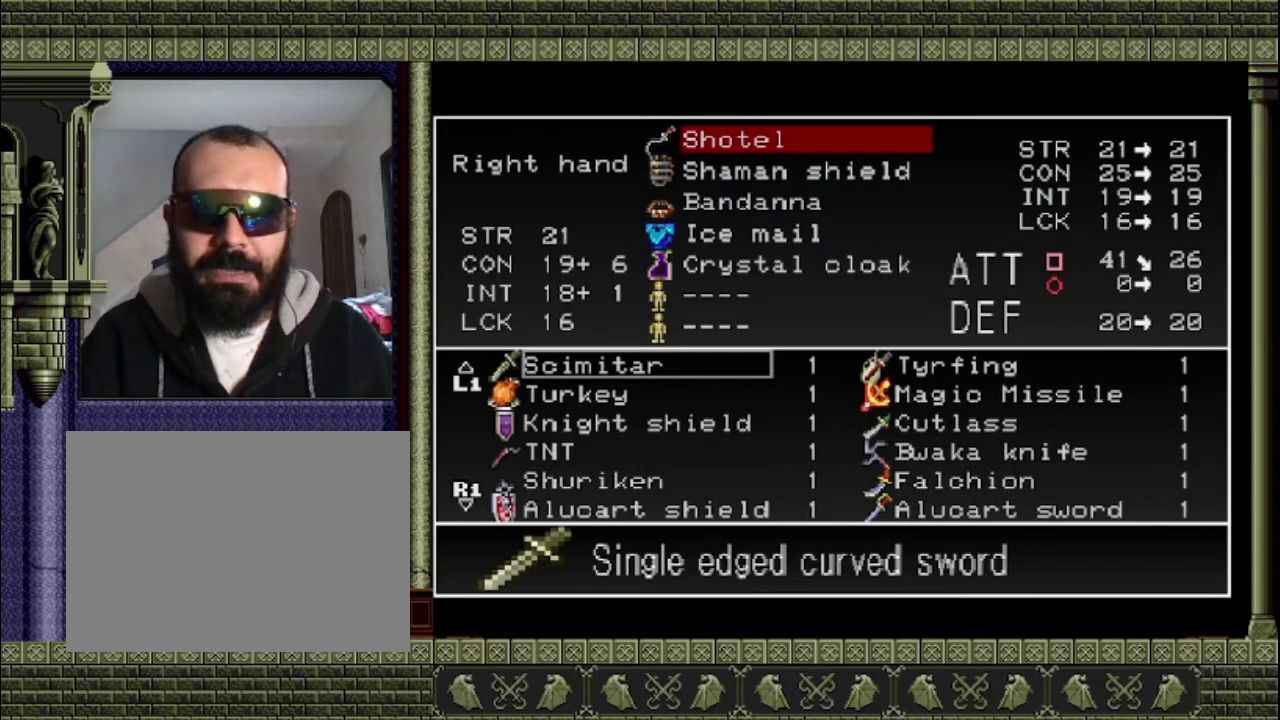
{"buttons": ["CROSS"], "left_stick": "center", "events": [[167, "DPAD_DOWN", "down"], [233, "DPAD_DOWN", "up"], [433, "CROSS", "down"]]}
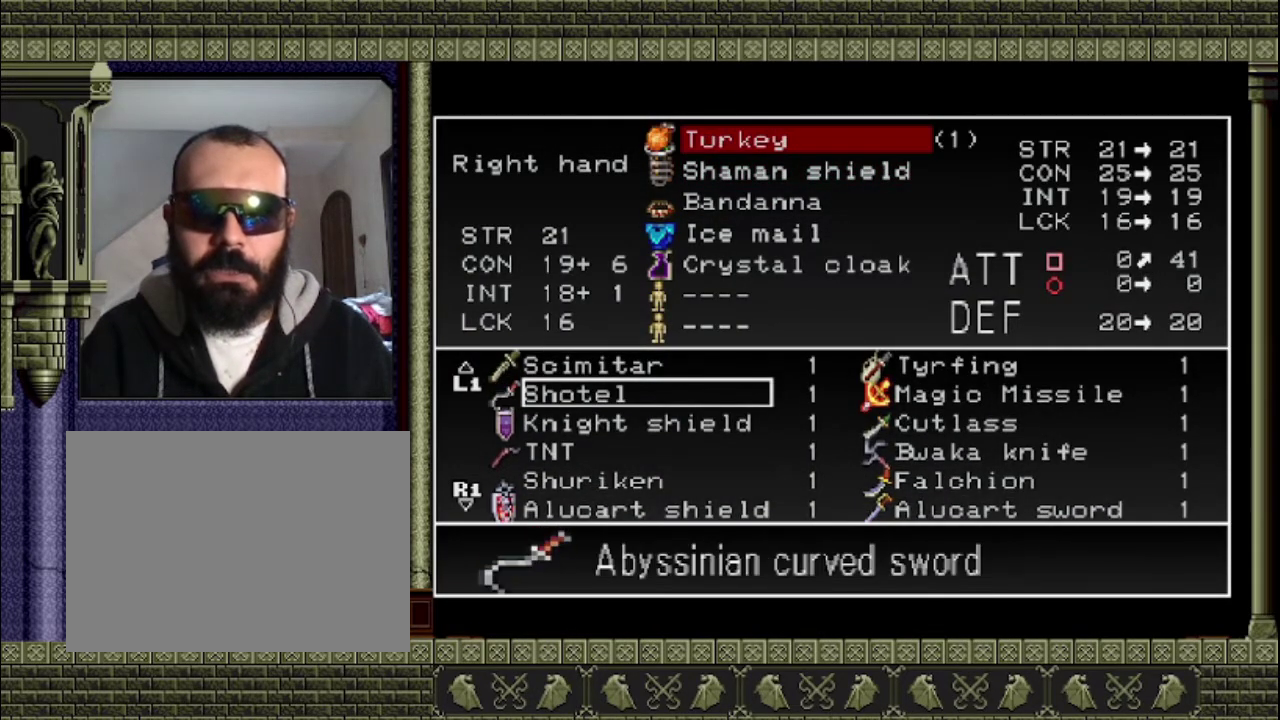
{"buttons": [], "left_stick": "center", "events": [[67, "CROSS", "up"], [333, "TRIANGLE", "down"], [433, "TRIANGLE", "up"]]}
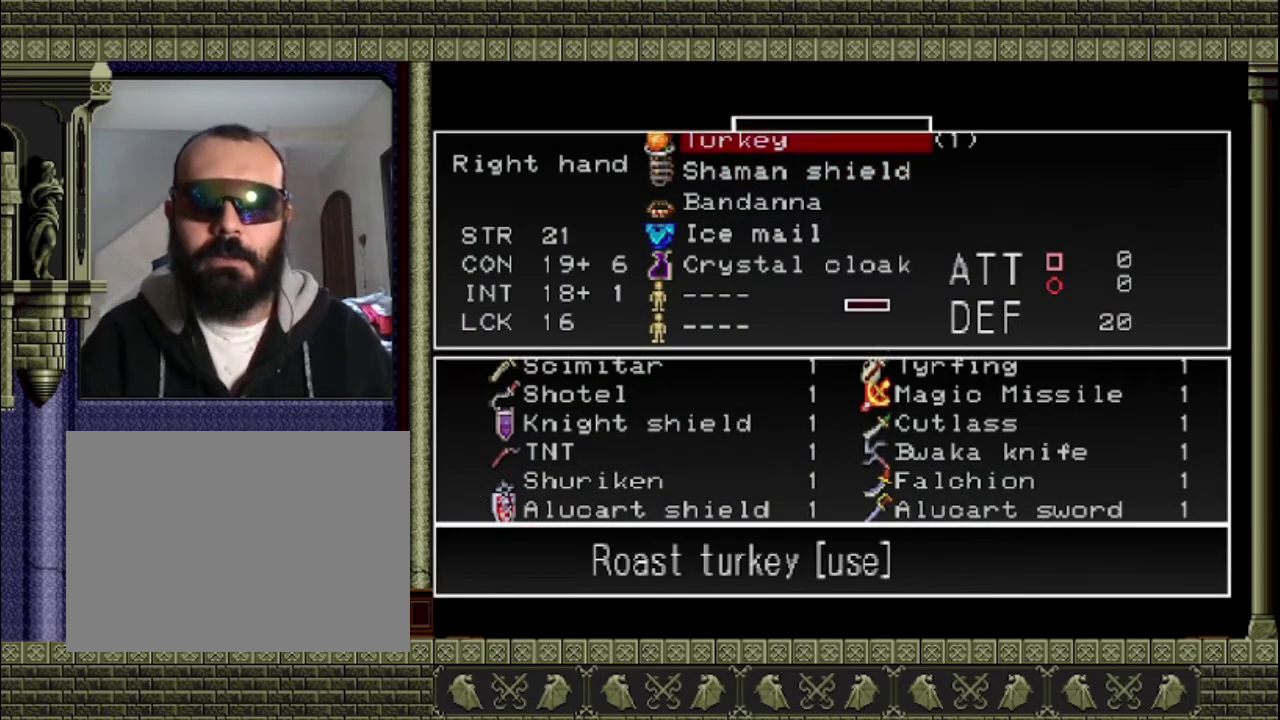
{"buttons": [], "left_stick": "center", "events": [[67, "TRIANGLE", "down"], [233, "TRIANGLE", "up"]]}
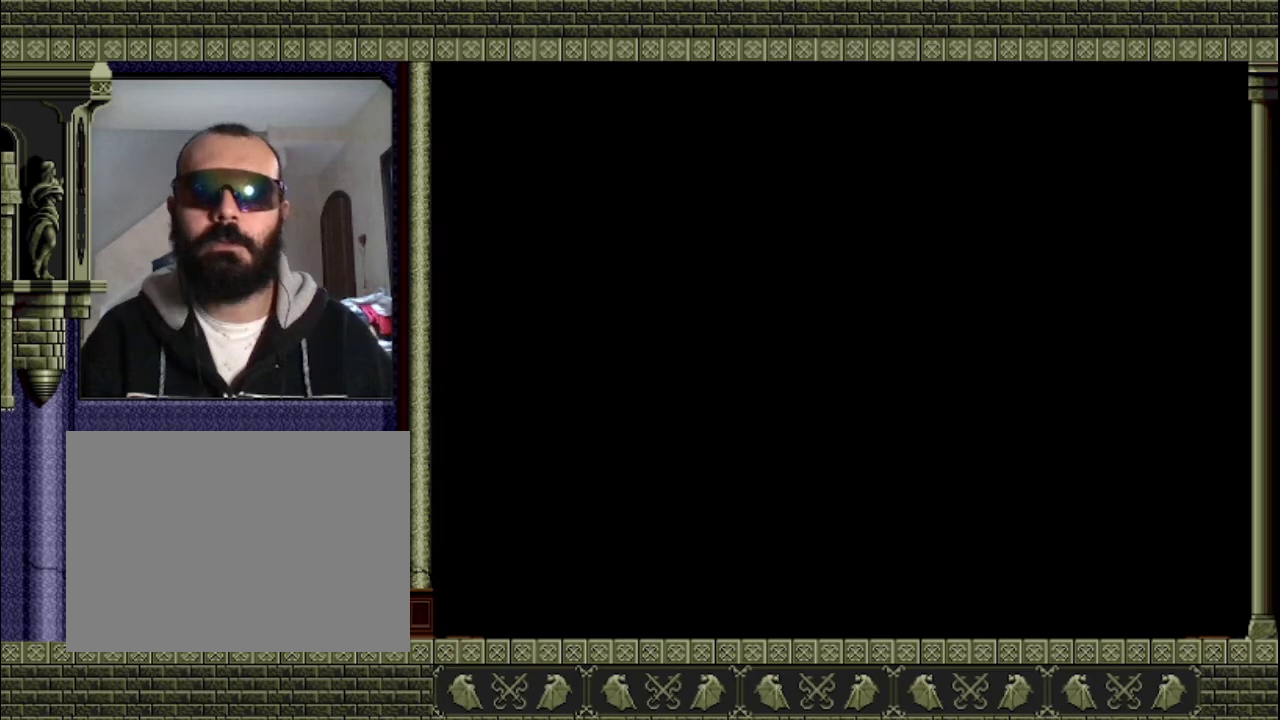
{"buttons": [], "left_stick": "center", "events": []}
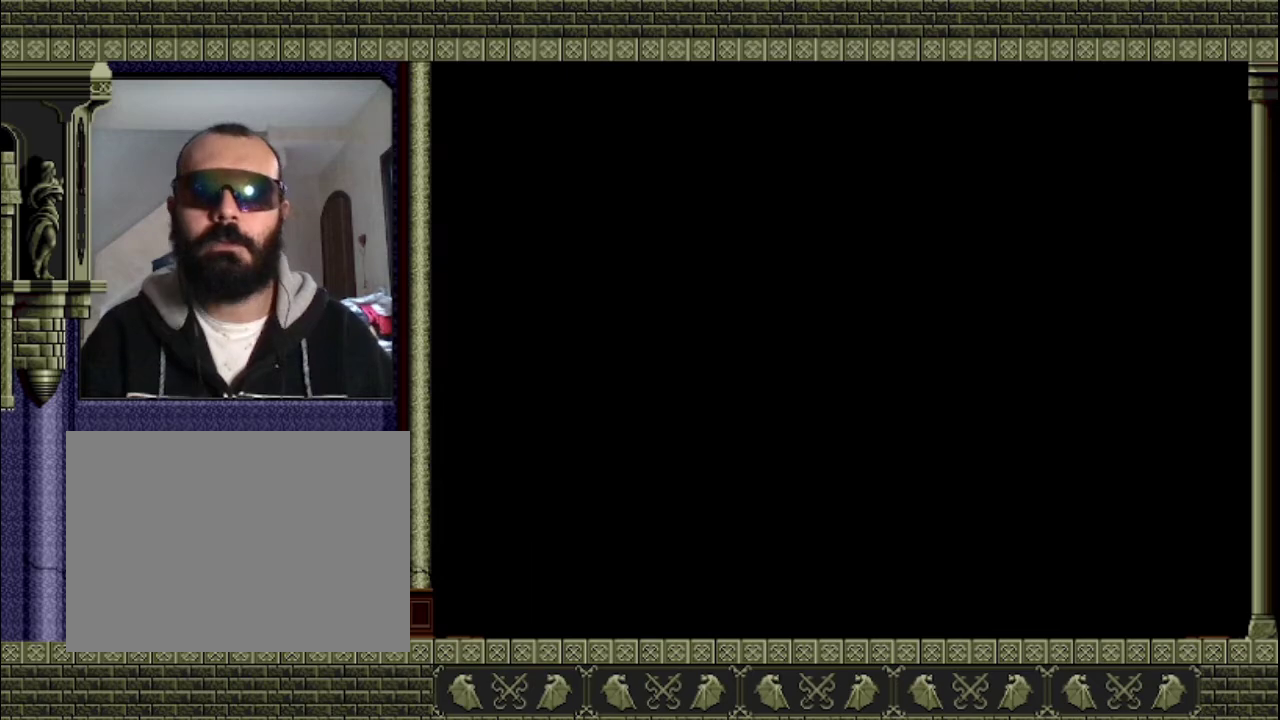
{"buttons": ["SQUARE"], "left_stick": "center", "events": [[333, "SQUARE", "down"]]}
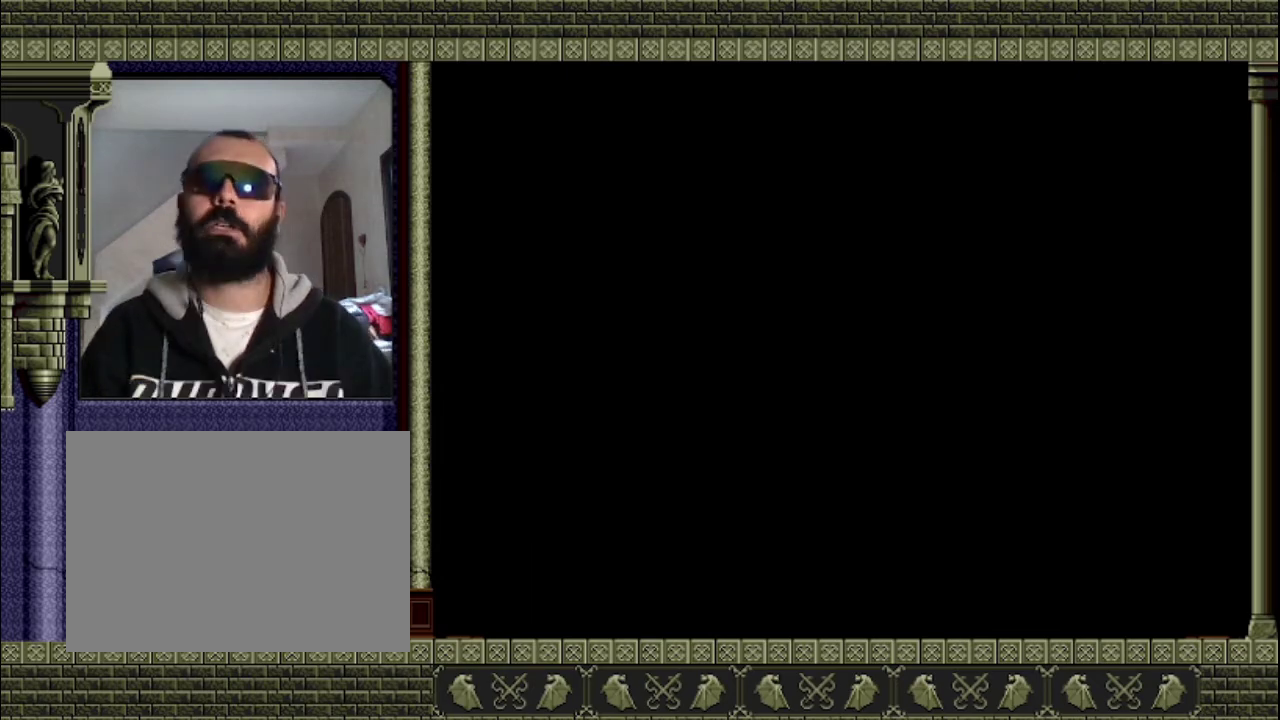
{"buttons": ["SQUARE"], "left_stick": "center", "events": [[100, "SQUARE", "up"], [167, "SQUARE", "down"], [333, "SQUARE", "up"], [400, "SQUARE", "down"]]}
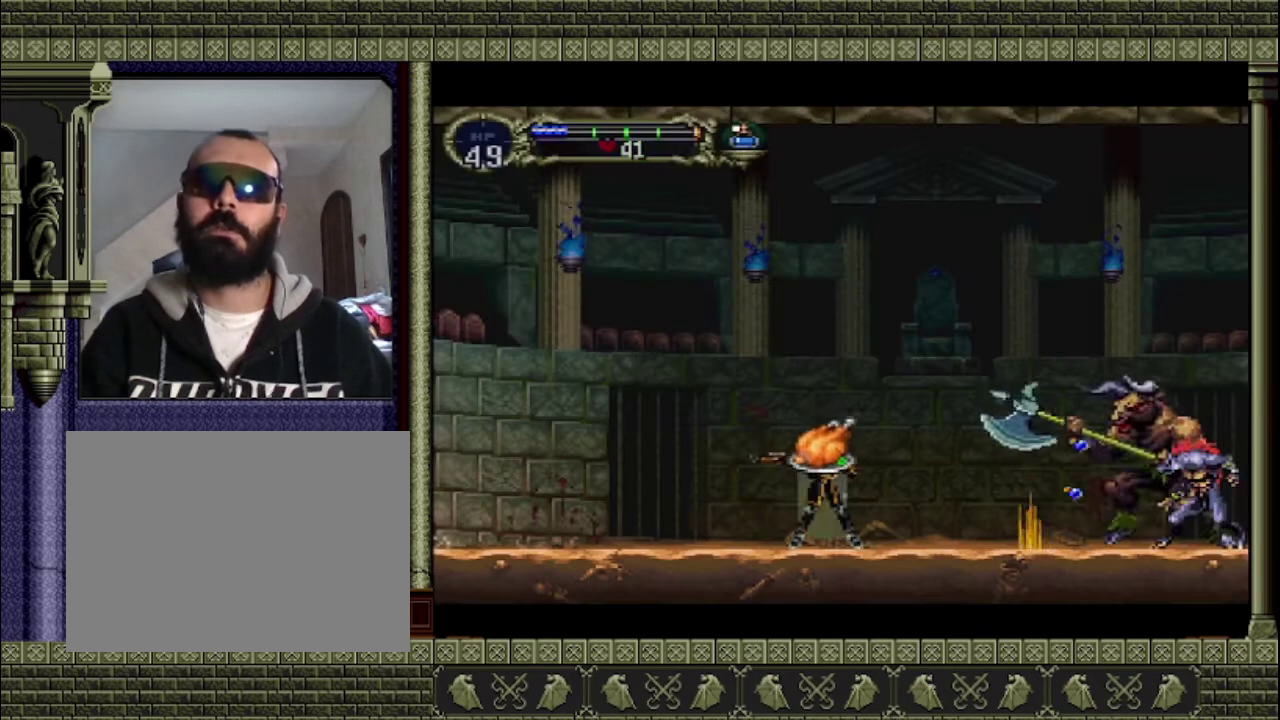
{"buttons": [], "left_stick": "left", "events": [[33, "SQUARE", "up"], [167, "left_stick", "left"]]}
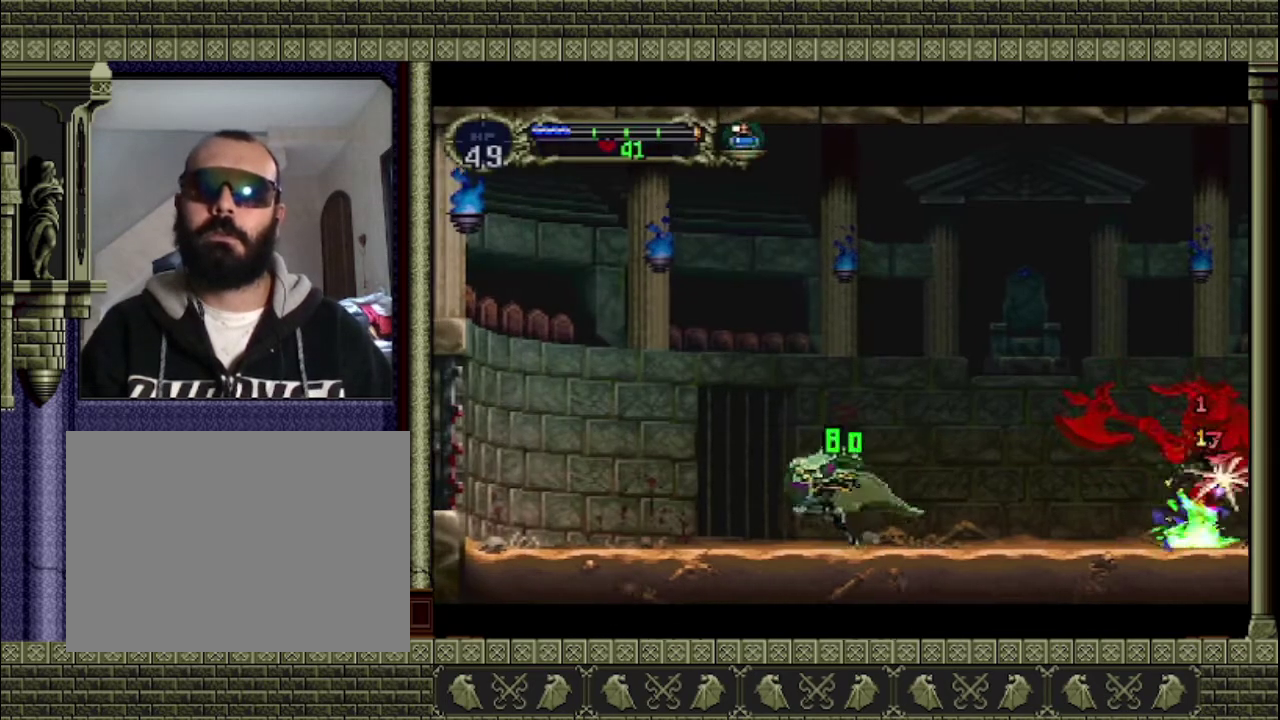
{"buttons": [], "left_stick": "center", "events": [[133, "left_stick", "center"], [300, "START", "down"], [400, "START", "up"]]}
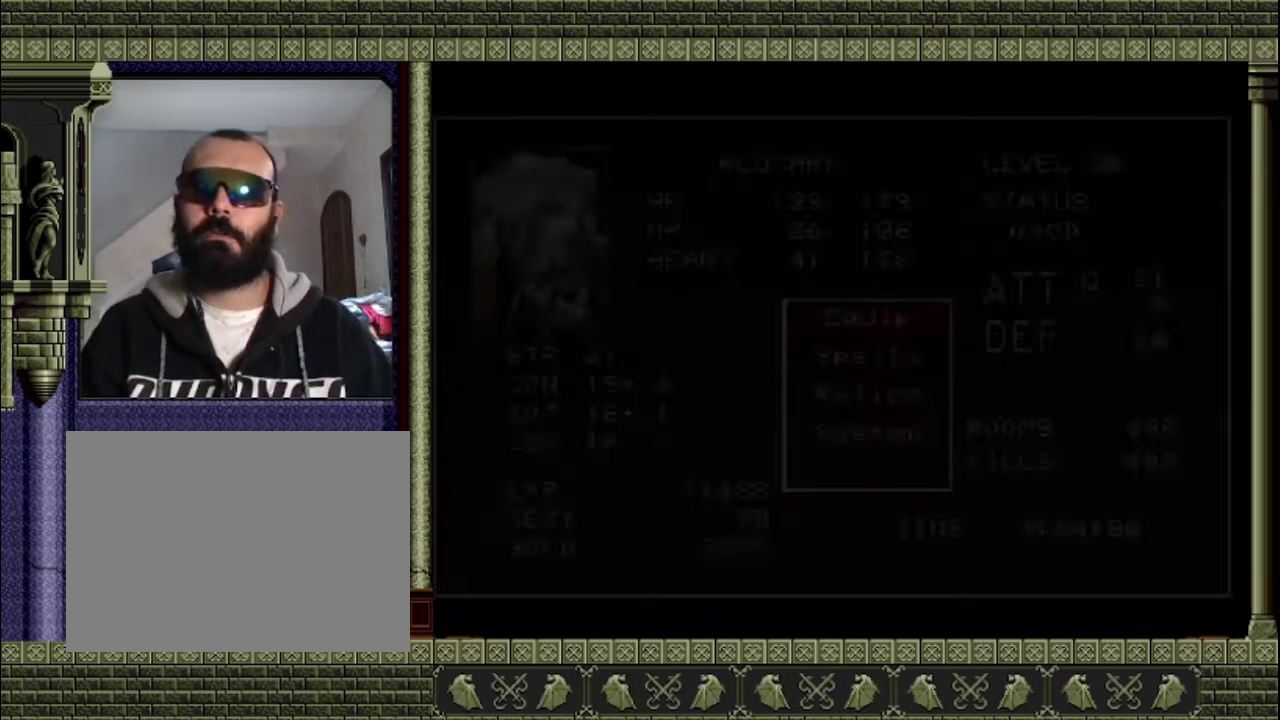
{"buttons": [], "left_stick": "center", "events": [[133, "CROSS", "down"], [300, "CROSS", "up"]]}
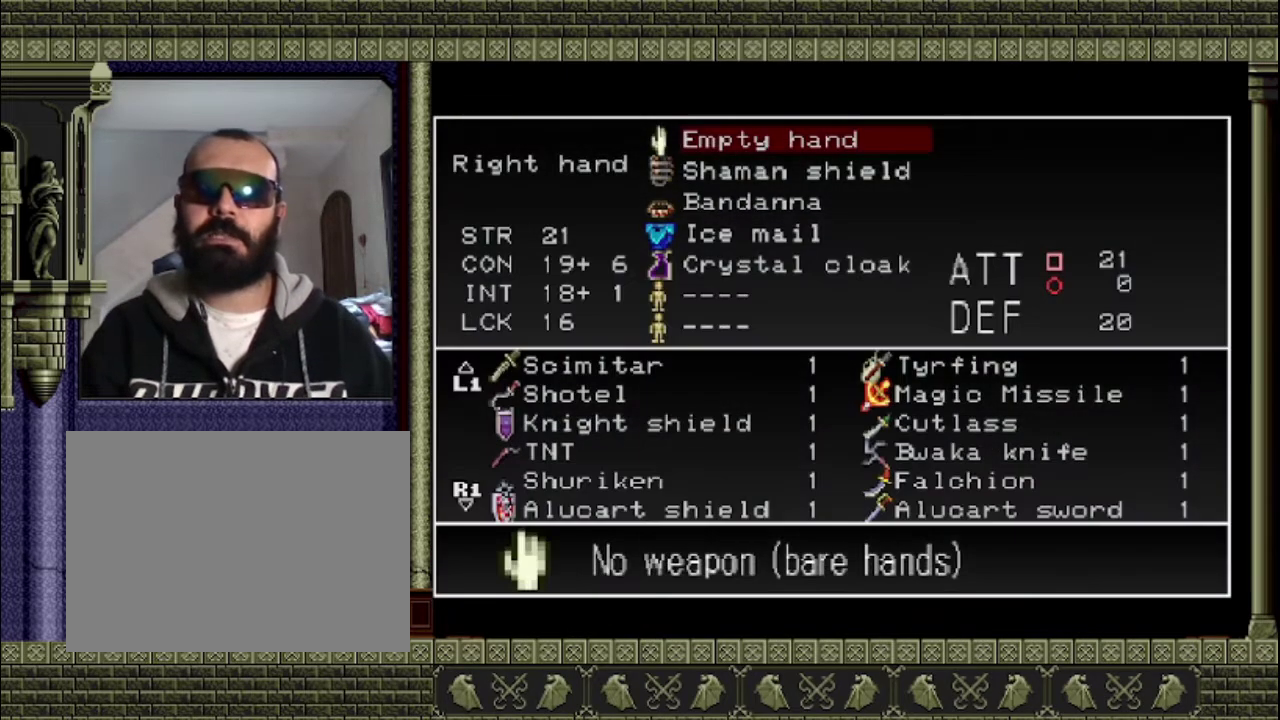
{"buttons": [], "left_stick": "center", "events": [[133, "CROSS", "down"], [233, "CROSS", "up"]]}
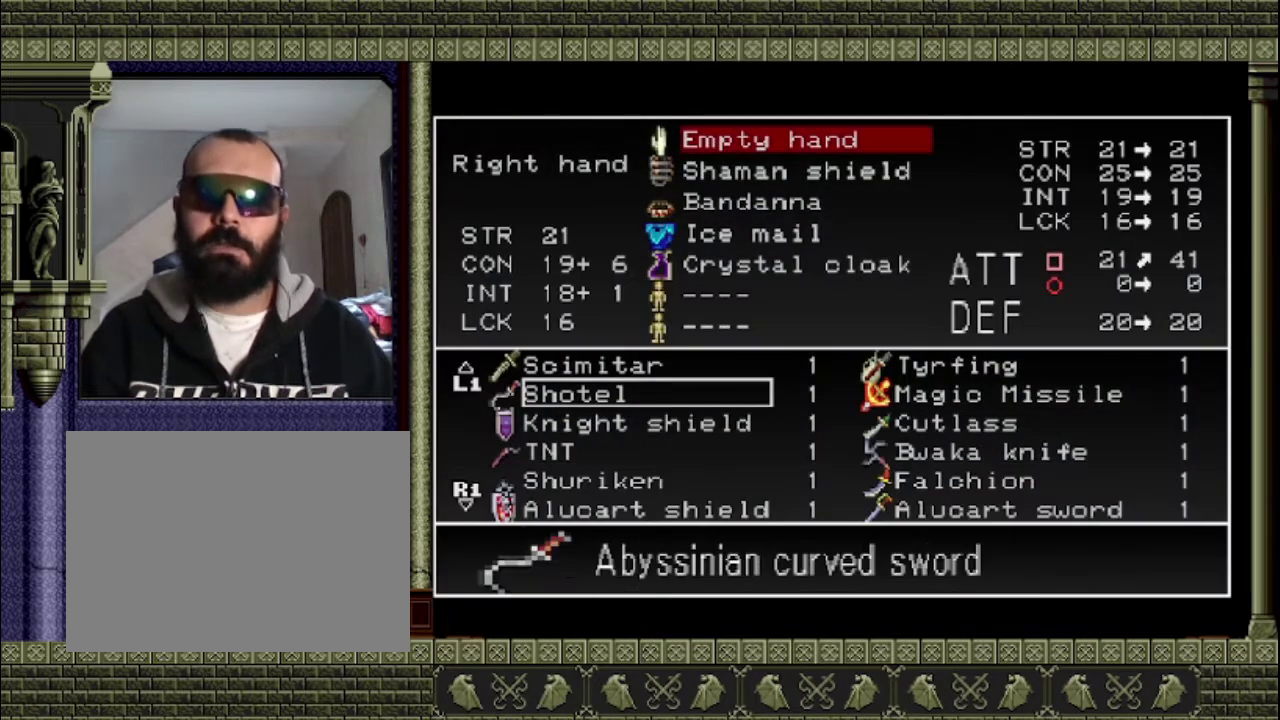
{"buttons": ["DPAD_DOWN"], "left_stick": "center", "events": [[300, "DPAD_DOWN", "down"], [367, "DPAD_DOWN", "up"], [500, "DPAD_DOWN", "down"]]}
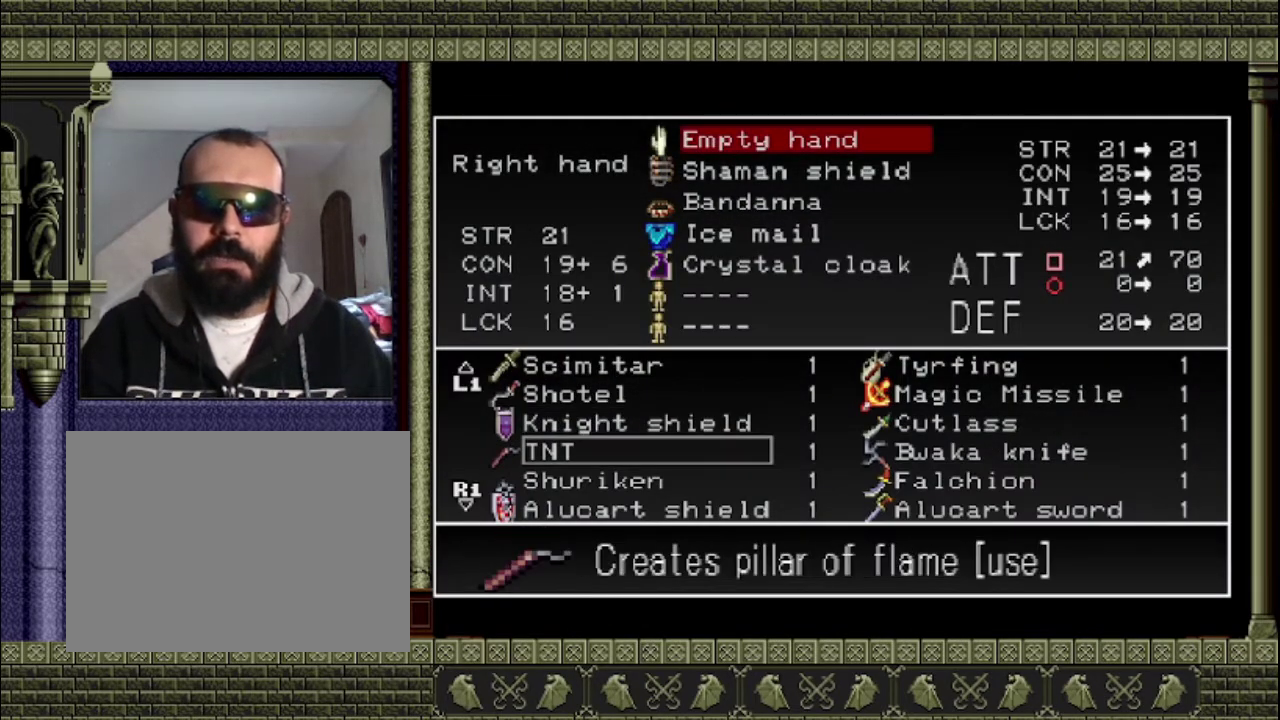
{"buttons": ["TRIANGLE"], "left_stick": "center", "events": [[67, "DPAD_DOWN", "up"], [200, "CROSS", "down"], [300, "CROSS", "up"], [500, "TRIANGLE", "down"]]}
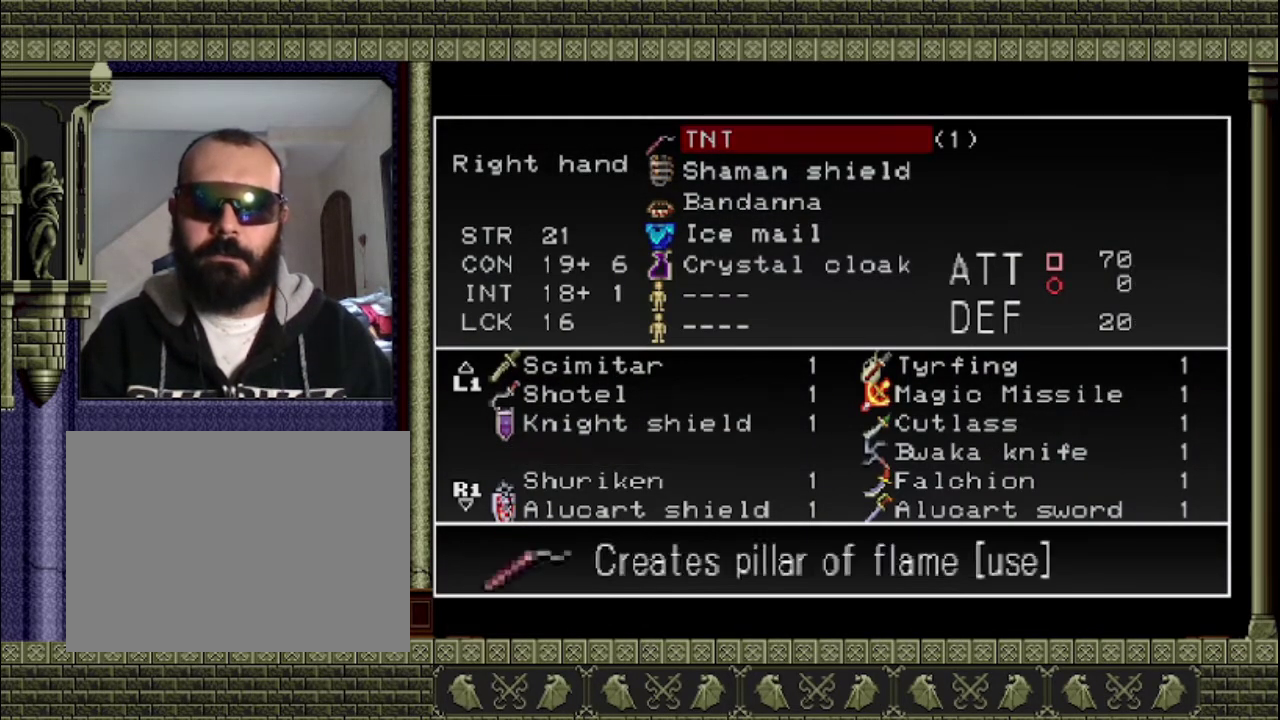
{"buttons": [], "left_stick": "center", "events": [[67, "TRIANGLE", "up"], [300, "TRIANGLE", "down"], [367, "TRIANGLE", "up"]]}
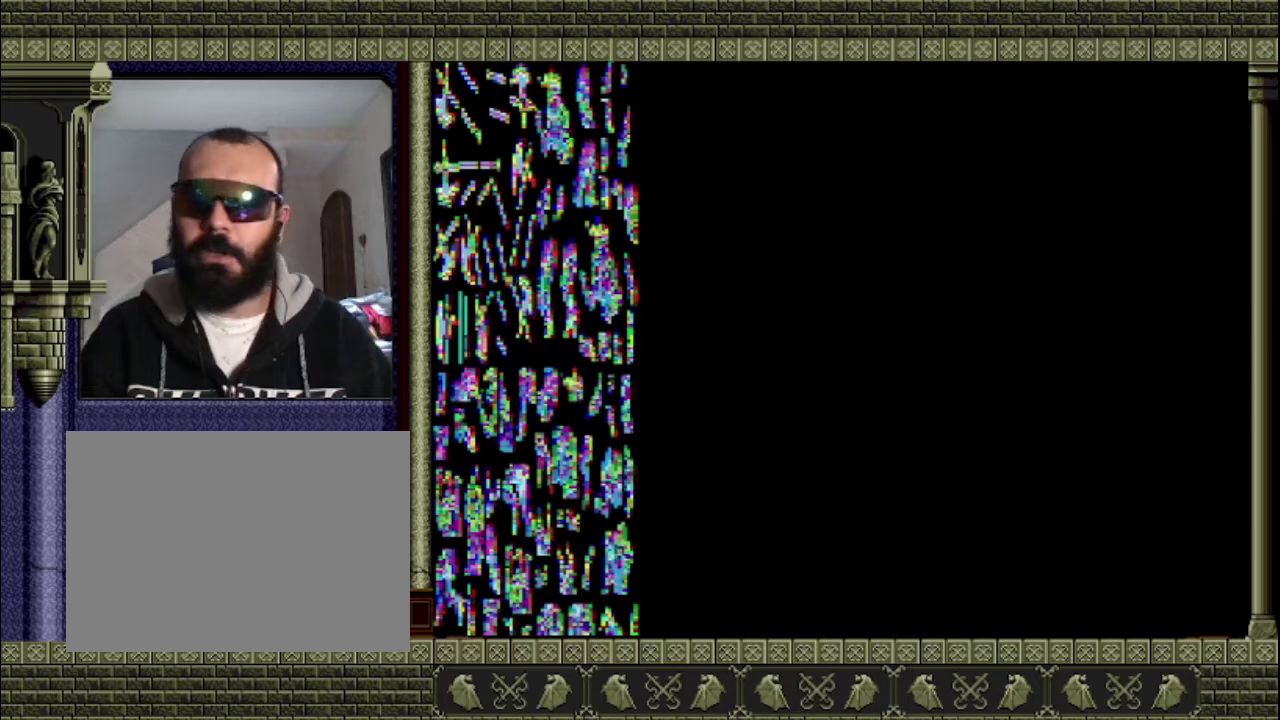
{"buttons": [], "left_stick": "center", "events": []}
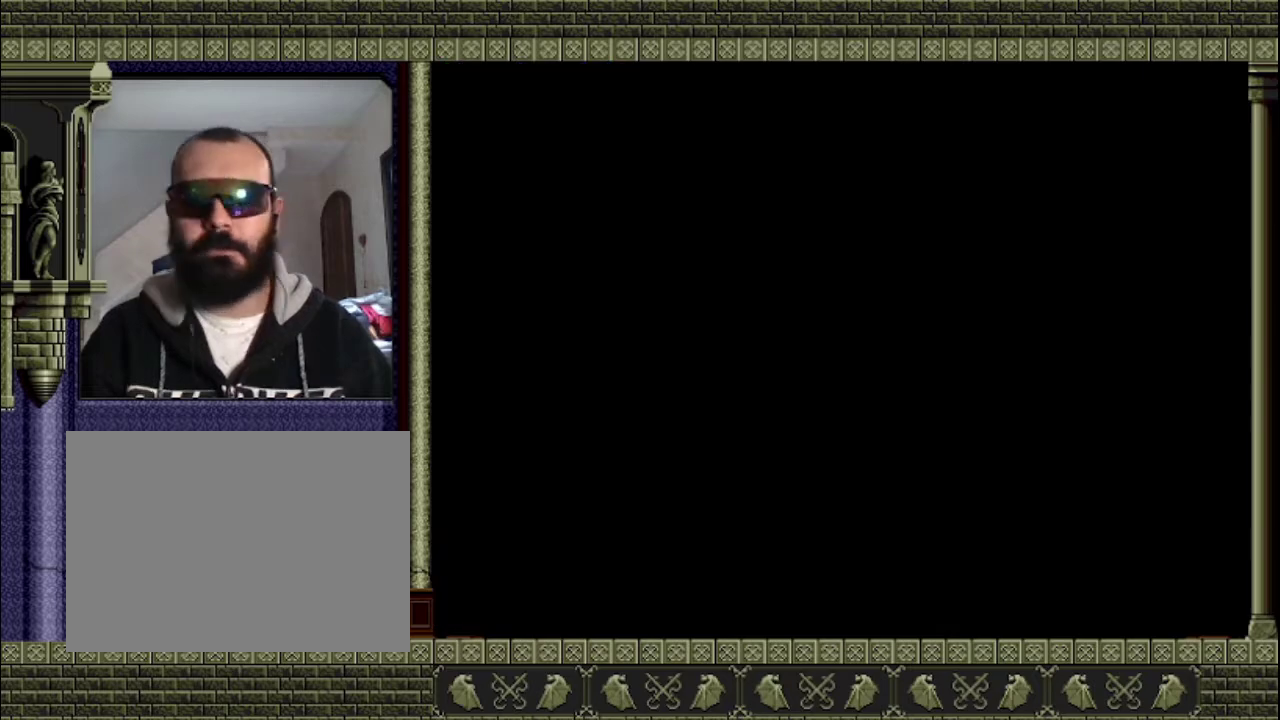
{"buttons": [], "left_stick": "center", "events": []}
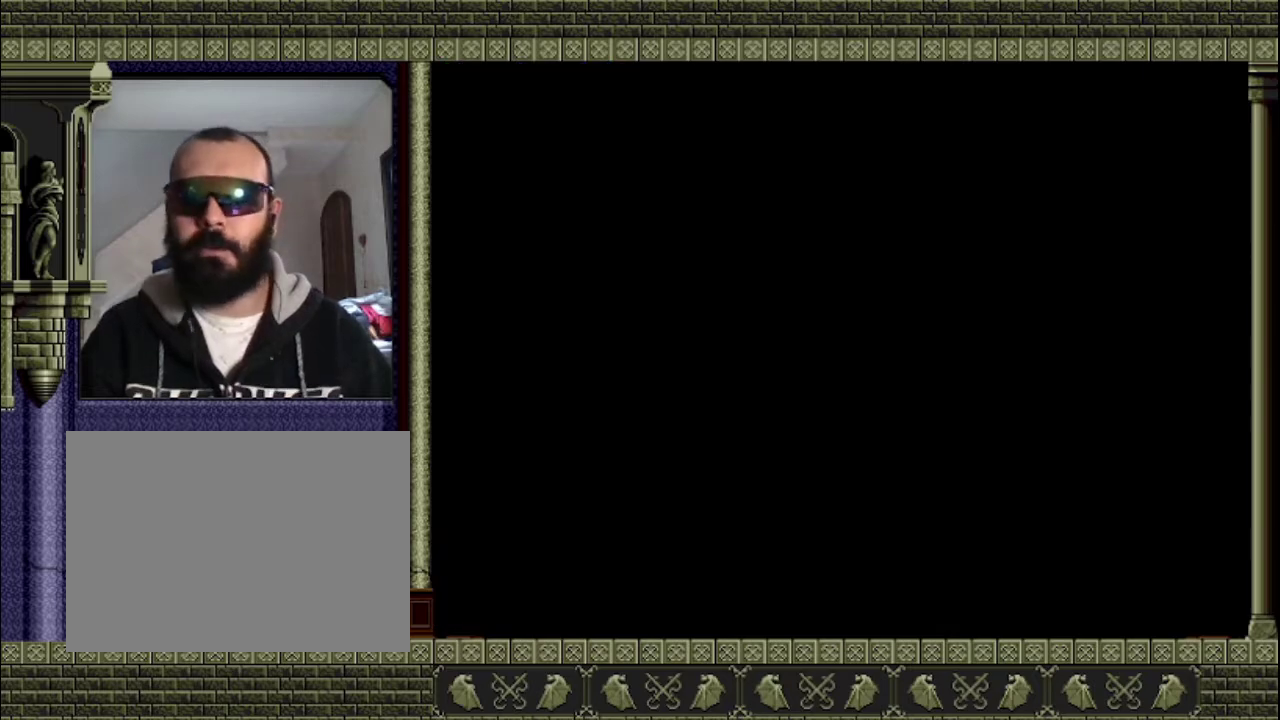
{"buttons": ["CROSS"], "left_stick": "right", "events": [[400, "left_stick", "right"], [433, "CROSS", "down"]]}
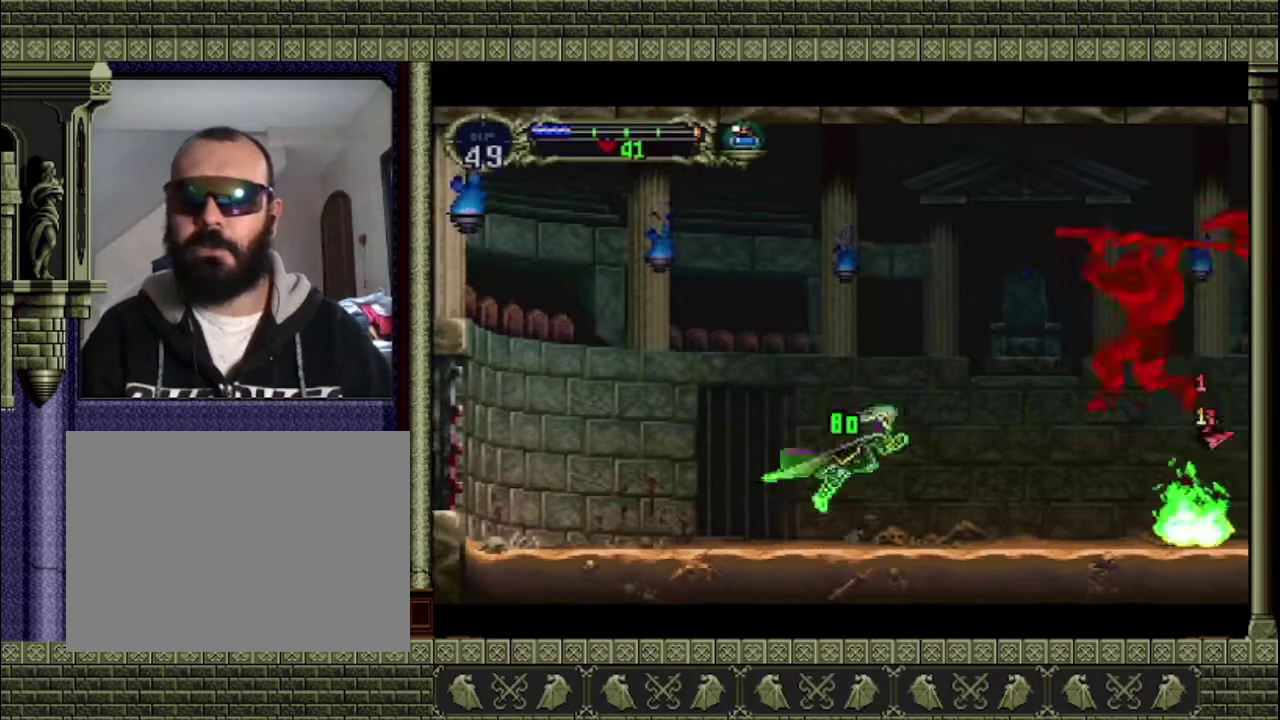
{"buttons": [], "left_stick": "down-left", "events": [[33, "left_stick", "up-right"], [200, "SQUARE", "down"], [200, "left_stick", "up-left"], [300, "SQUARE", "up"], [300, "left_stick", "left"], [333, "CROSS", "up"], [400, "left_stick", "down-left"]]}
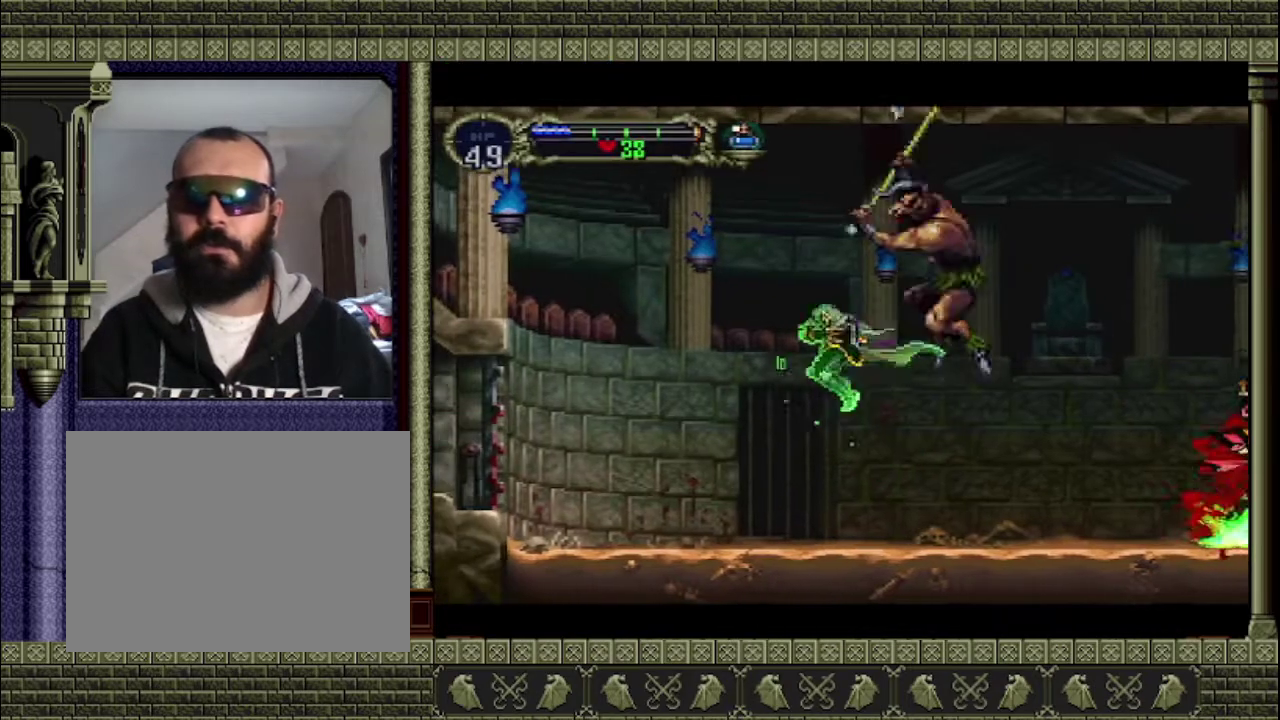
{"buttons": ["CROSS"], "left_stick": "left", "events": [[167, "CROSS", "down"], [367, "left_stick", "left"]]}
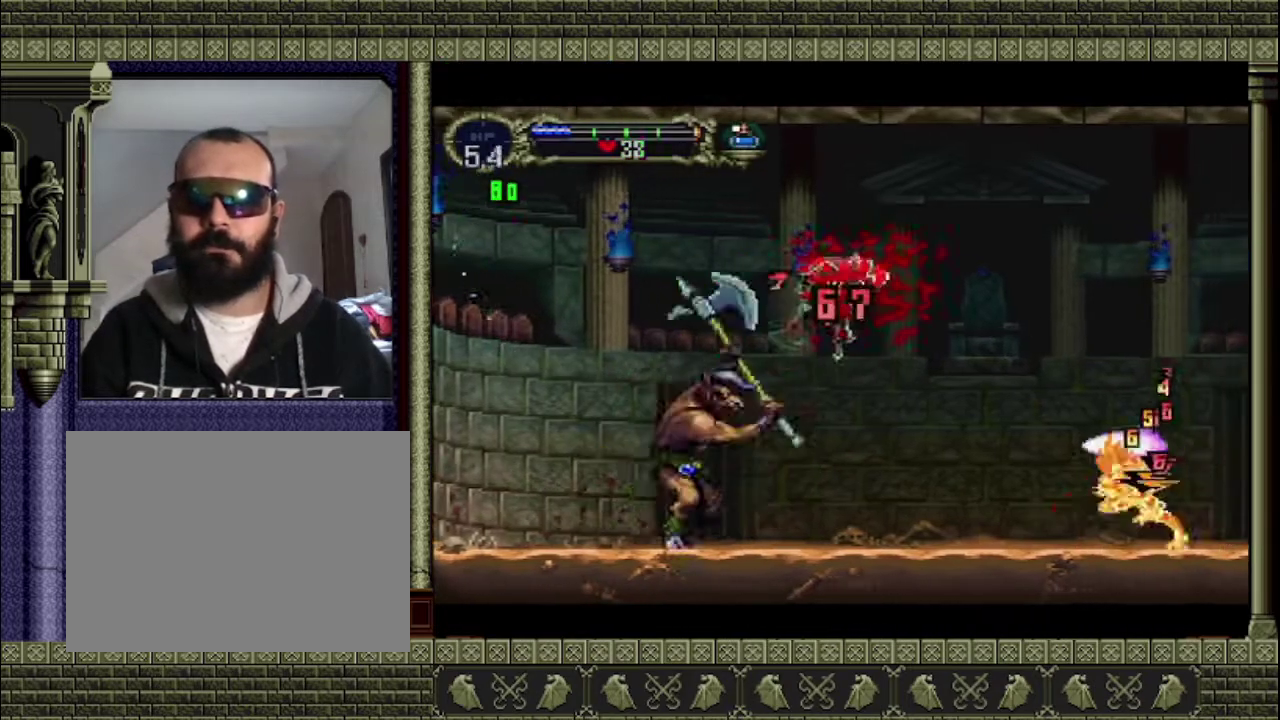
{"buttons": [], "left_stick": "center", "events": [[33, "left_stick", "center"], [100, "CROSS", "up"]]}